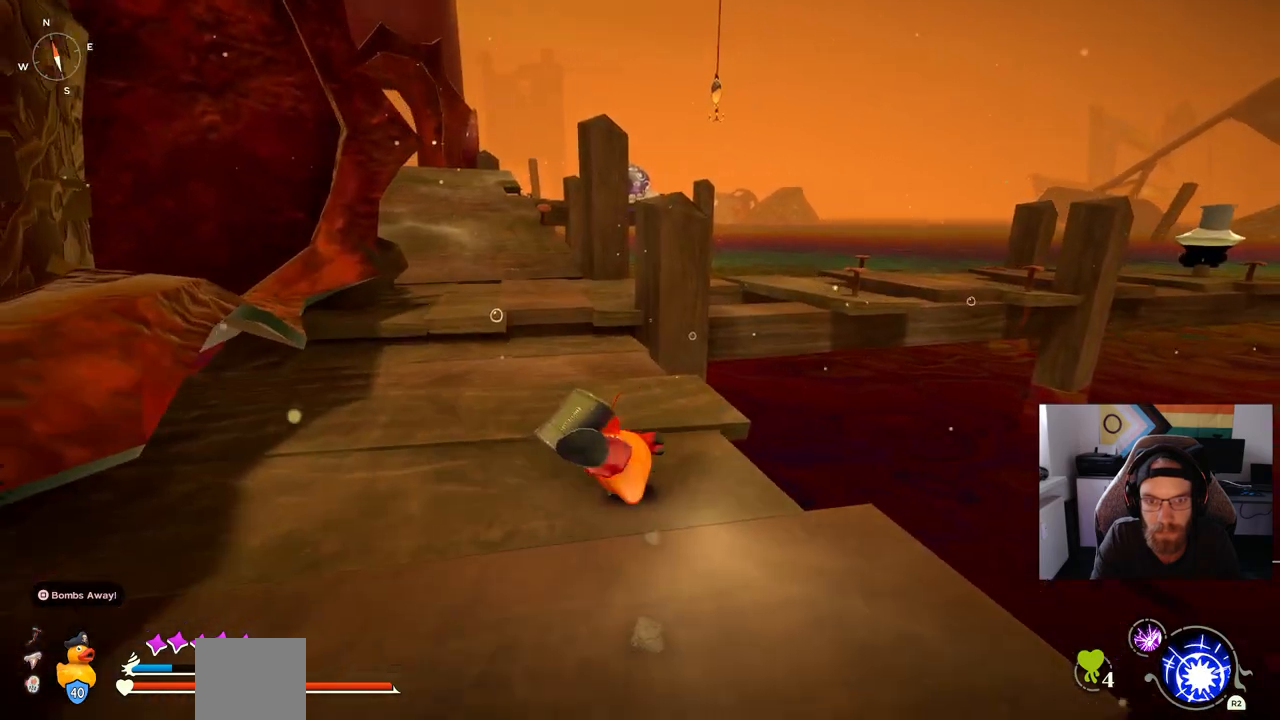
Gameplay with a controller (PlayStation layout); each line is a JSON object with the inputs held at the frame after it (dt_ms = milliseconds from this image to that frame). "events" lists button and stick changes between this image and that frame as [ms after this image, input, new state], when the widget could be followed in between. Not read: L1 R1.
{"dt_ms": 500, "buttons": ["CIRCLE"], "left_stick": "up", "right_stick": "center", "events": []}
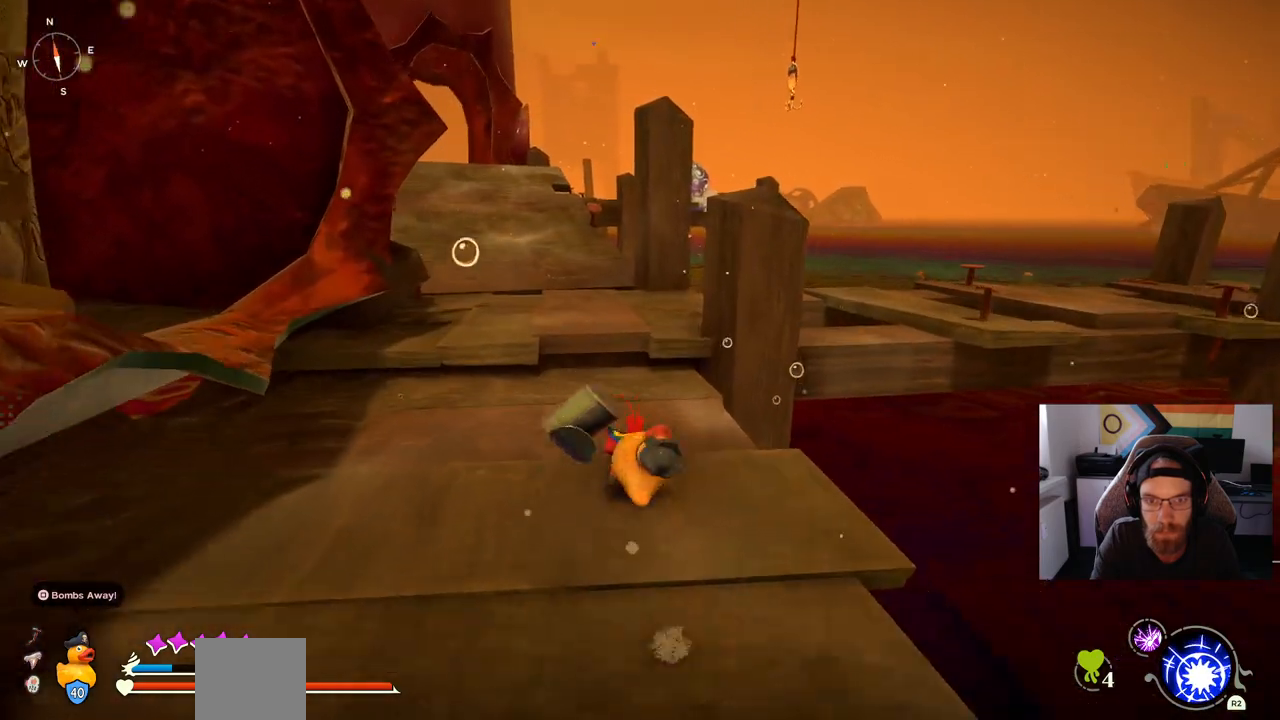
{"dt_ms": 500, "buttons": ["CIRCLE"], "left_stick": "up", "right_stick": "center", "events": [[333, "CROSS", "down"], [500, "CROSS", "up"]]}
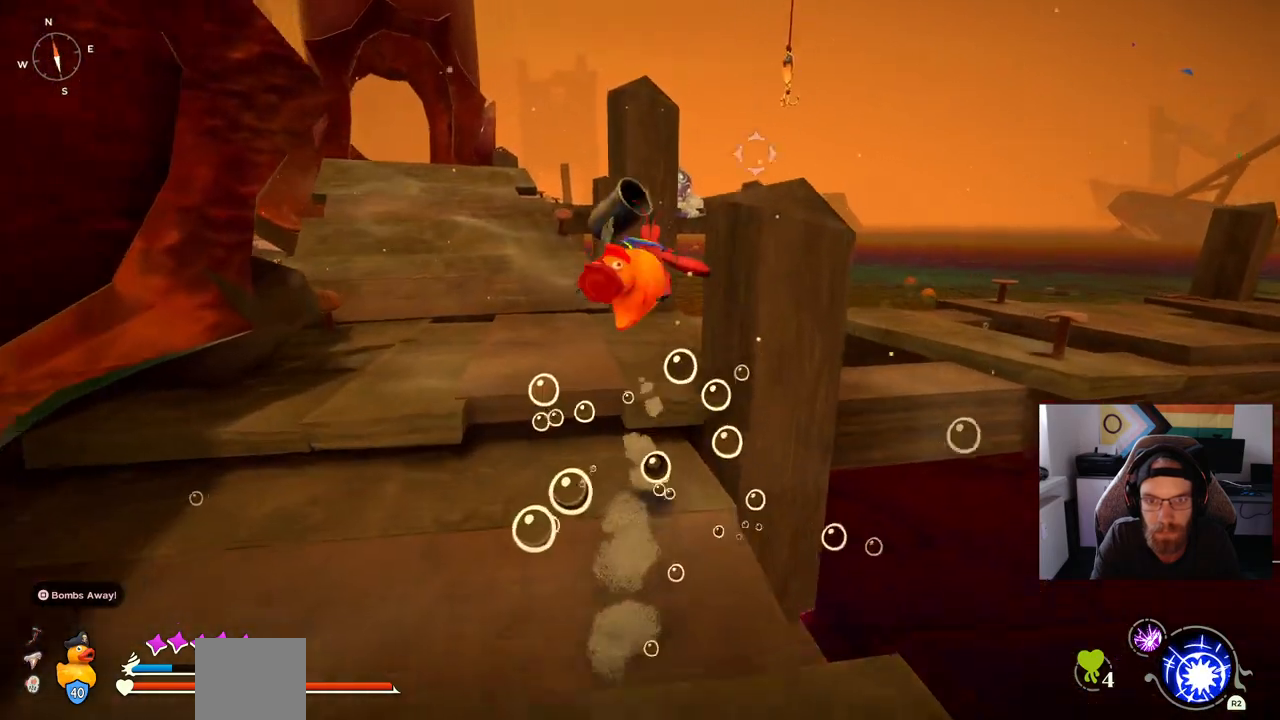
{"dt_ms": 500, "buttons": [], "left_stick": "up", "right_stick": "center", "events": [[367, "CIRCLE", "up"]]}
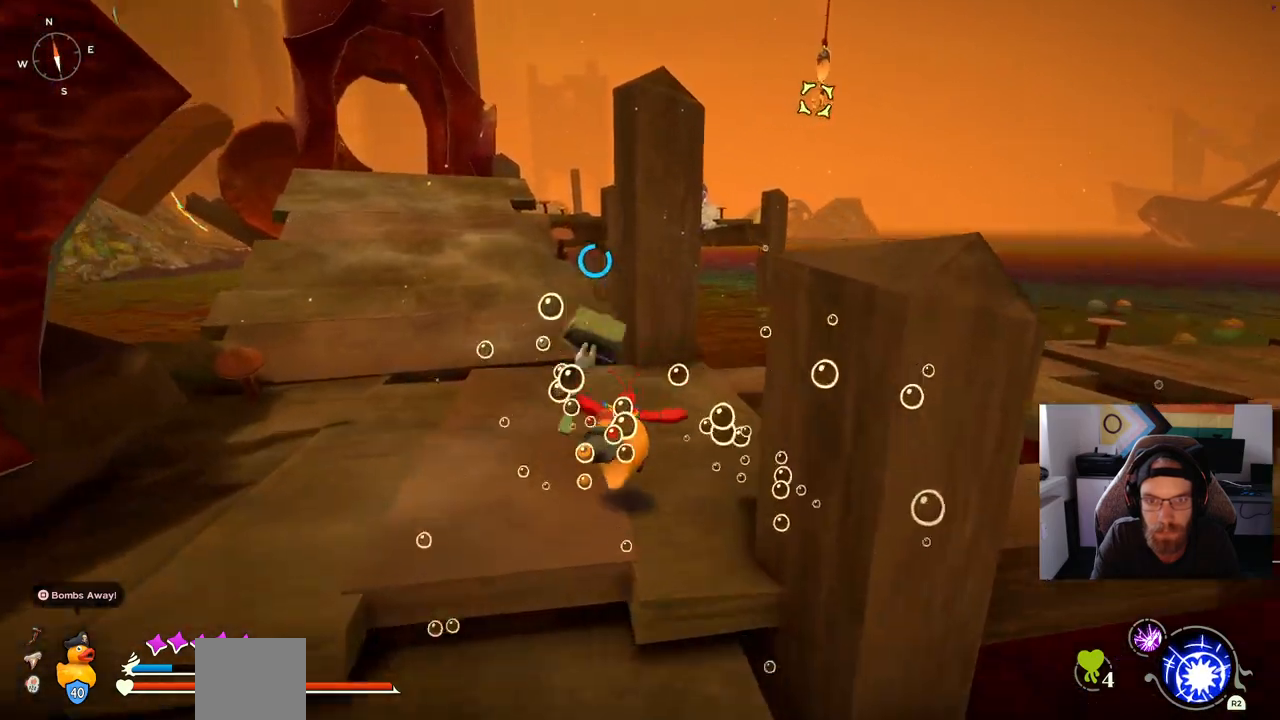
{"dt_ms": 500, "buttons": ["L2"], "left_stick": "up", "right_stick": "center"}
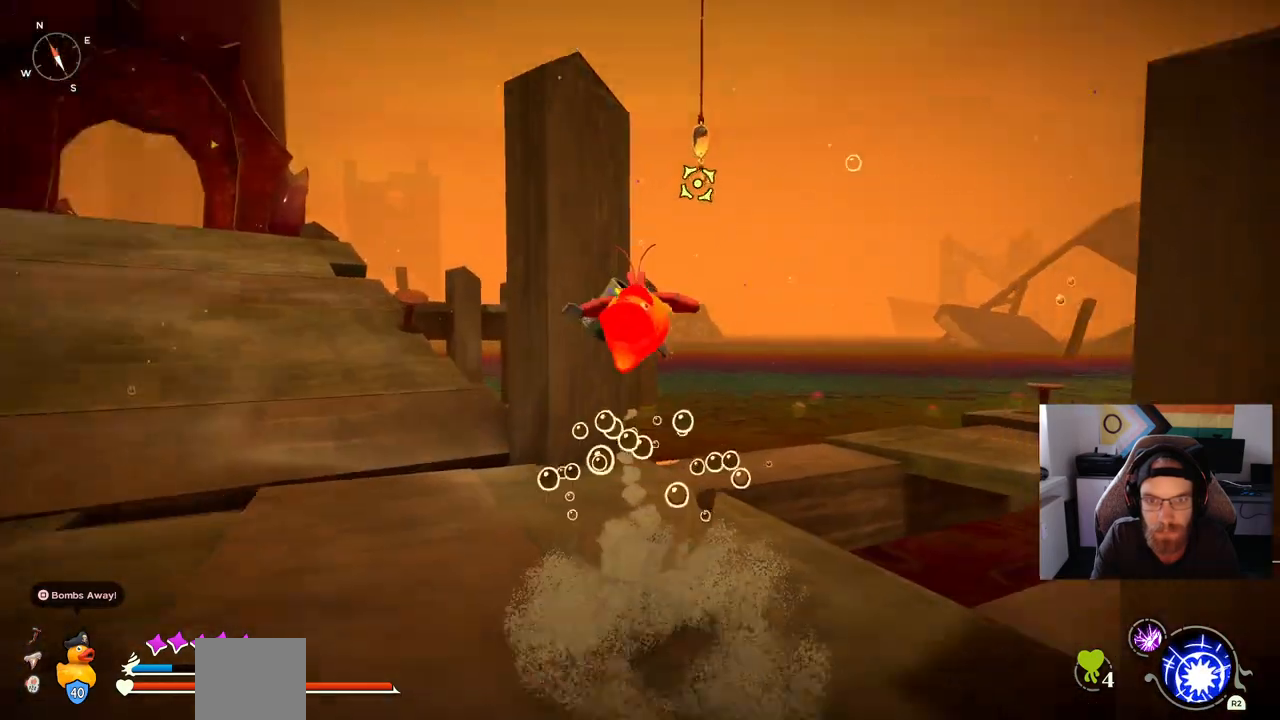
{"dt_ms": 500, "buttons": [], "left_stick": "up", "right_stick": "center", "events": [[133, "L2", "up"]]}
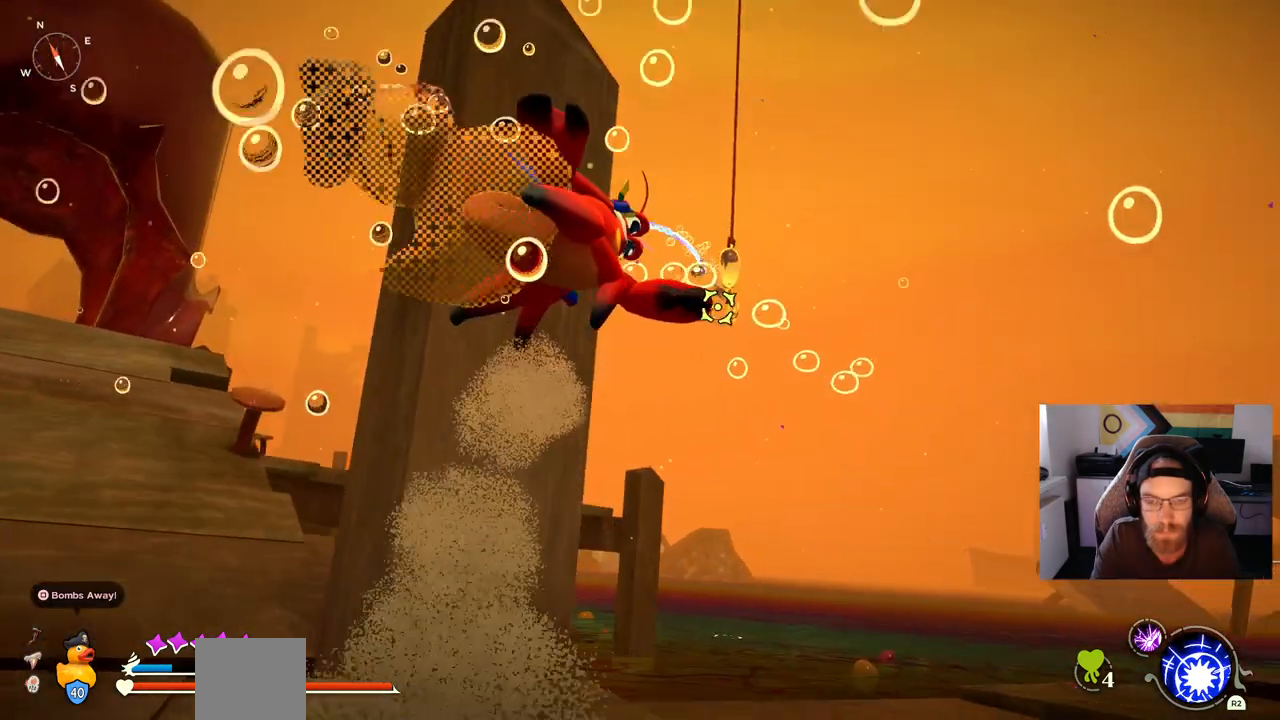
{"dt_ms": 500, "buttons": [], "left_stick": "up", "right_stick": "center", "events": []}
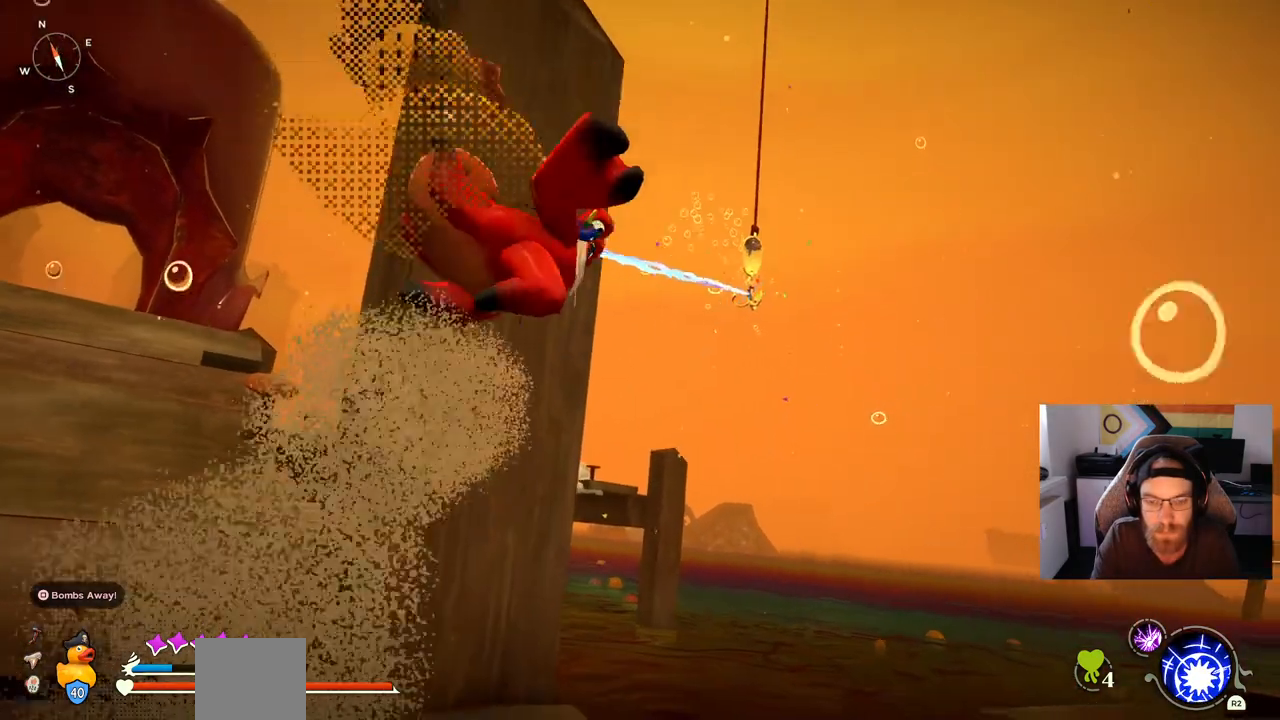
{"dt_ms": 500, "buttons": [], "left_stick": "up-left", "right_stick": "down-left", "events": [[333, "left_stick", "up-left"], [333, "right_stick", "down-left"]]}
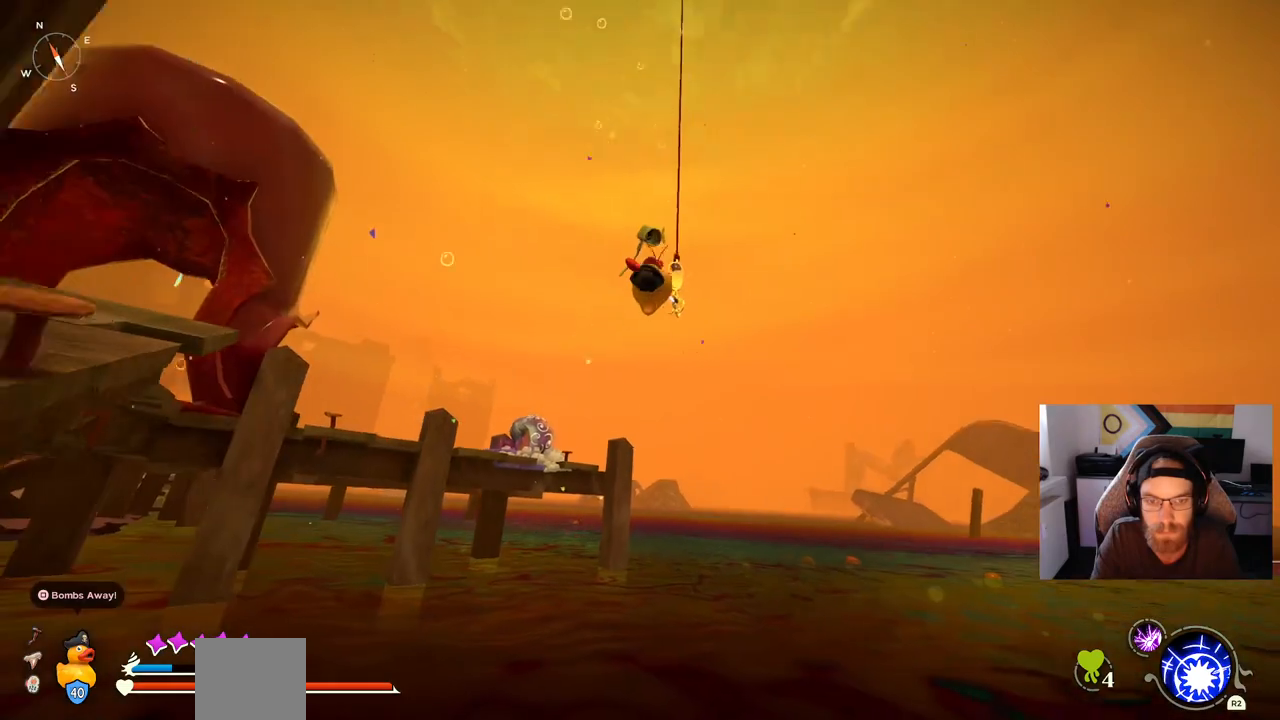
{"dt_ms": 500, "buttons": [], "left_stick": "up-left", "right_stick": "down-left", "events": []}
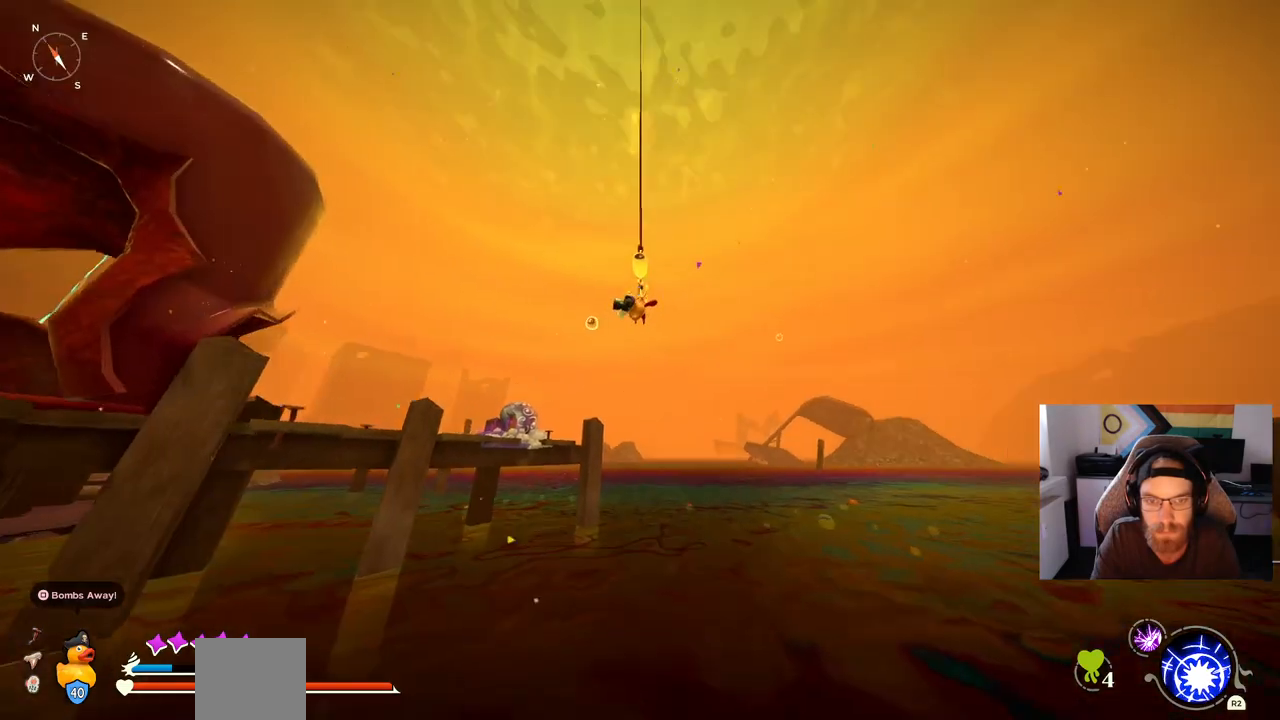
{"dt_ms": 500, "buttons": [], "left_stick": "up-left", "right_stick": "down-left", "events": []}
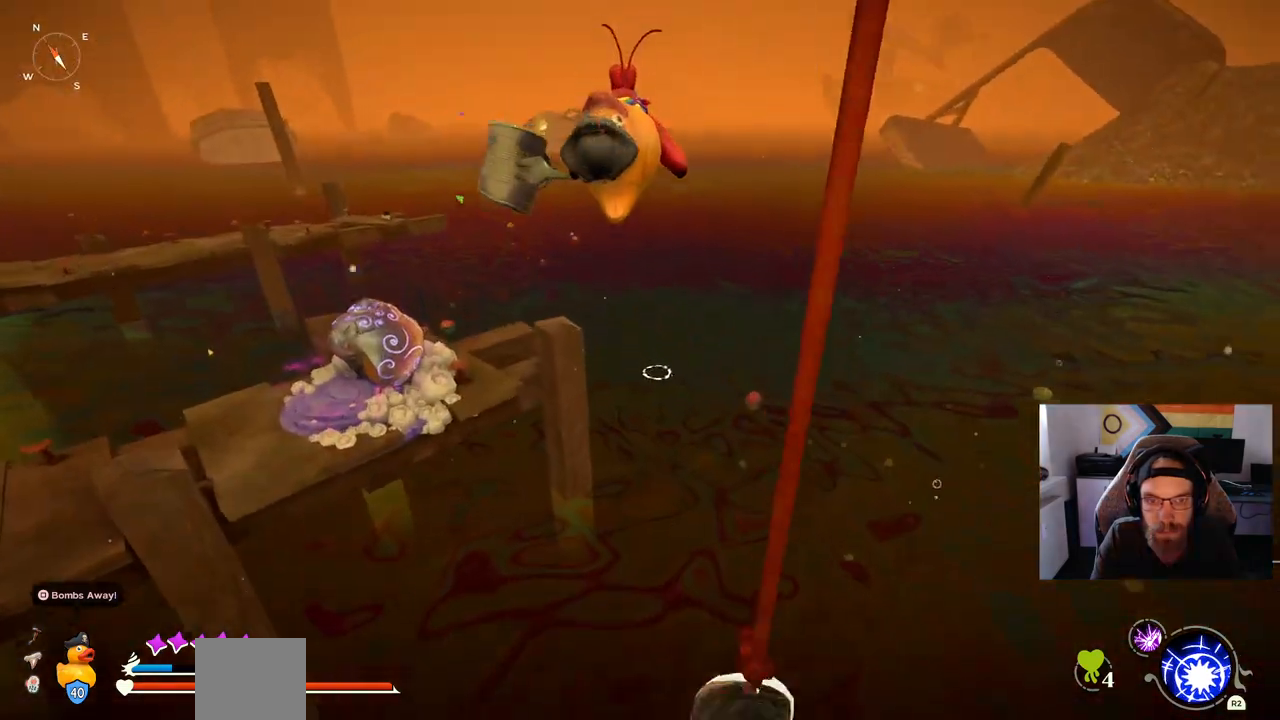
{"dt_ms": 500, "buttons": ["CROSS"], "left_stick": "up-left", "right_stick": "left", "events": [[133, "right_stick", "left"], [433, "CROSS", "down"]]}
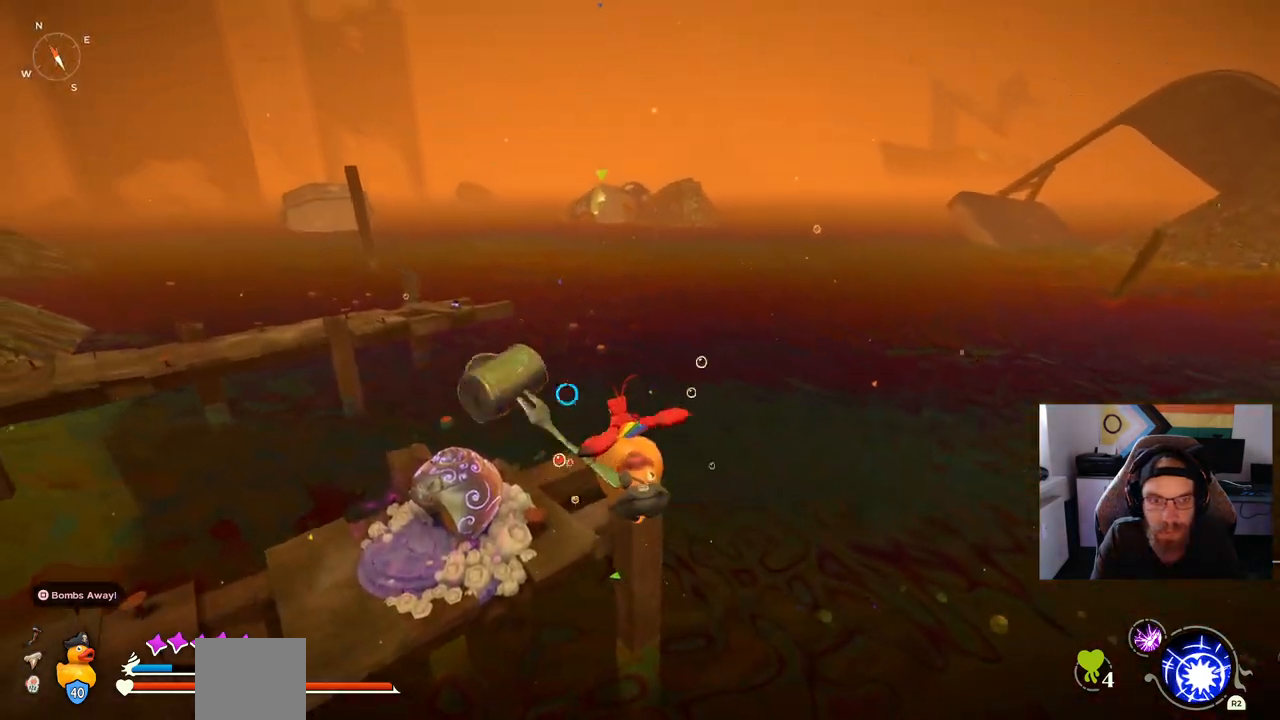
{"dt_ms": 500, "buttons": ["CROSS"], "left_stick": "up-left", "right_stick": "left", "events": []}
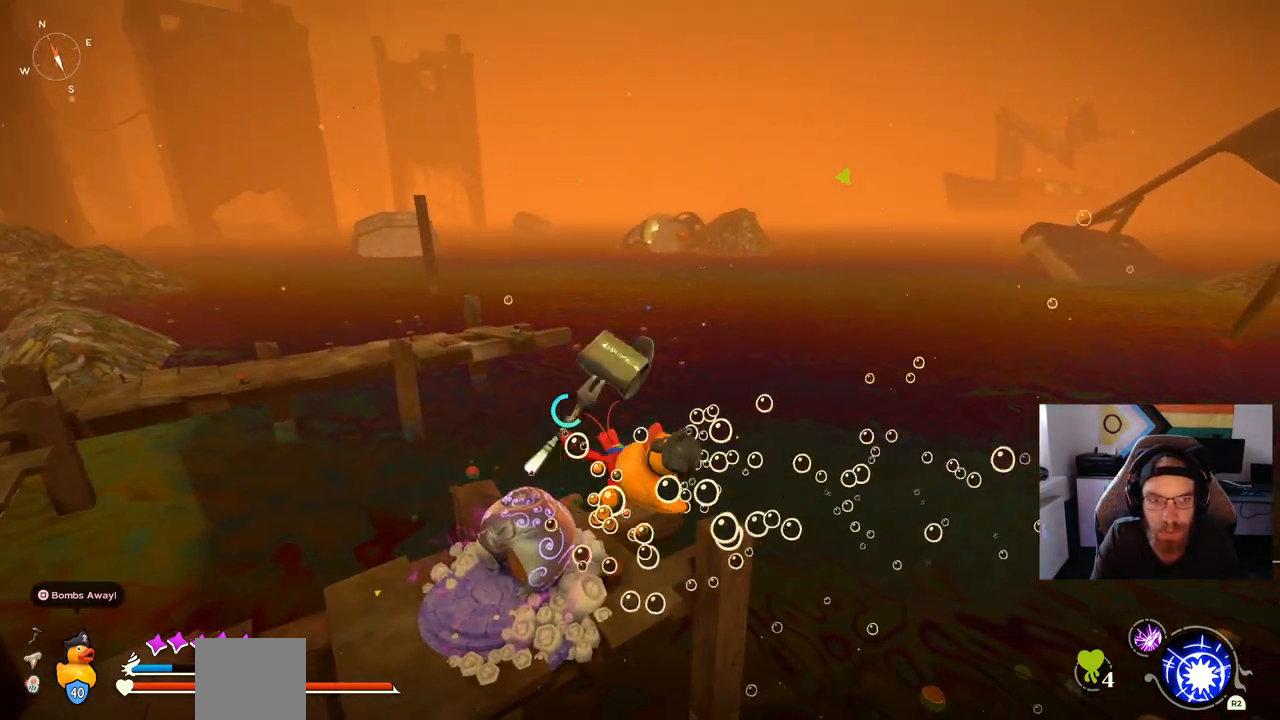
{"dt_ms": 500, "buttons": ["CROSS"], "left_stick": "up-left", "right_stick": "left", "events": []}
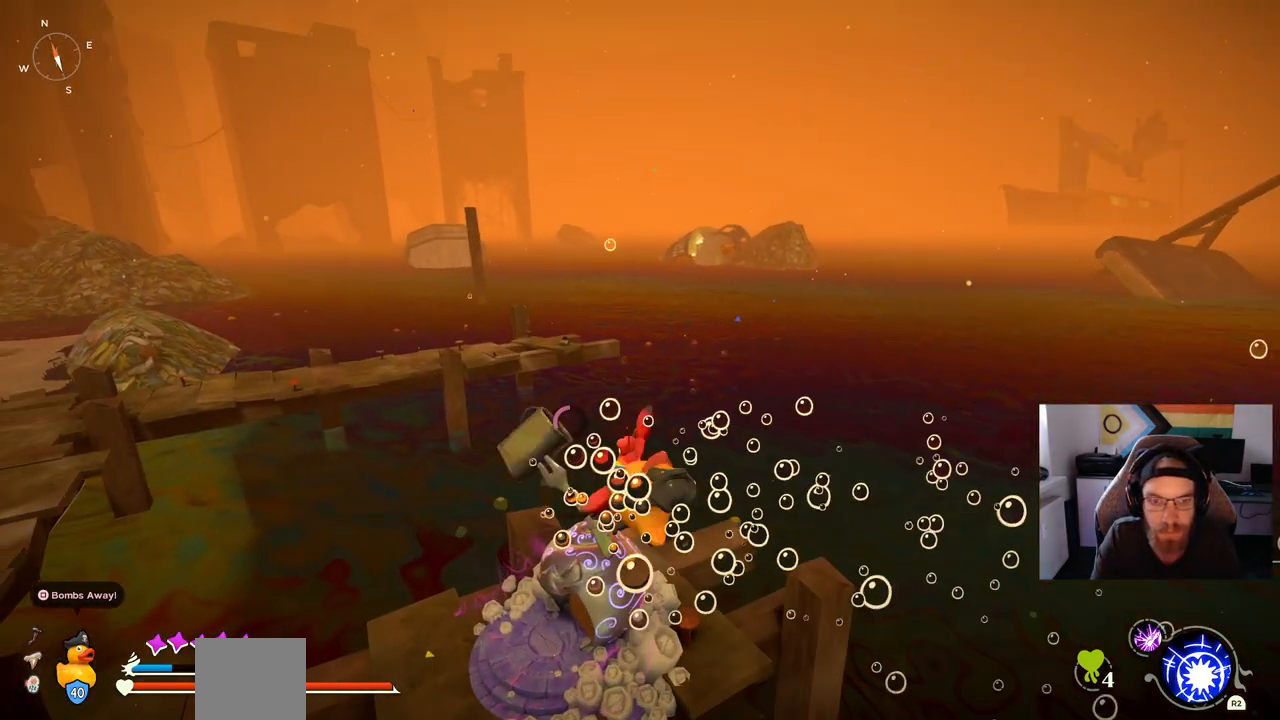
{"dt_ms": 500, "buttons": [], "left_stick": "up-left", "right_stick": "left", "events": [[200, "CROSS", "up"]]}
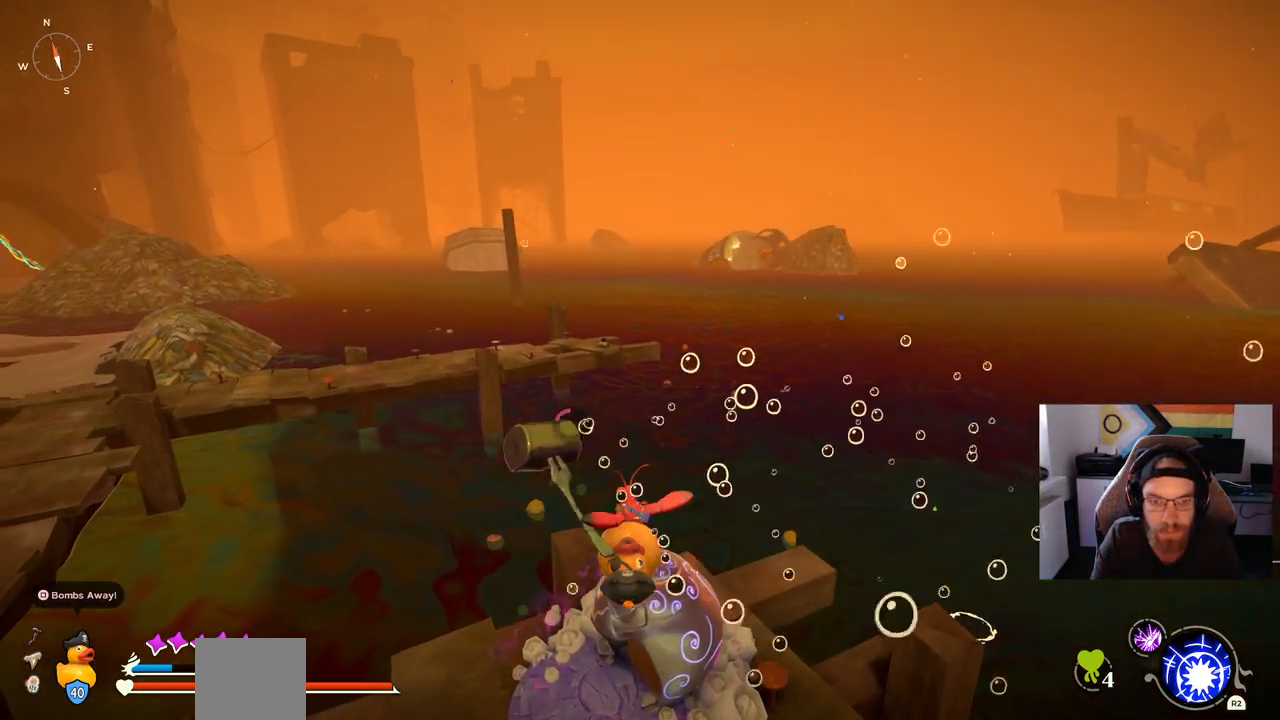
{"dt_ms": 500, "buttons": [], "left_stick": "up", "right_stick": "left", "events": [[217, "left_stick", "up"]]}
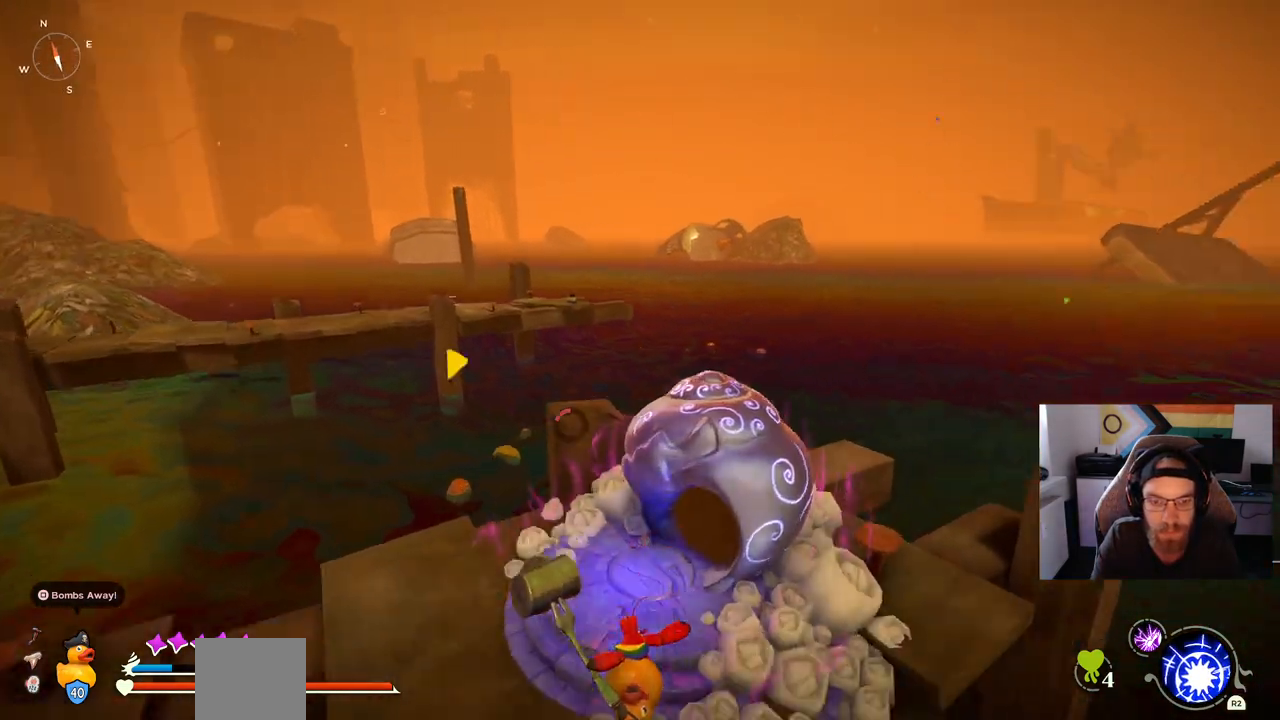
{"dt_ms": 500, "buttons": [], "left_stick": "center", "right_stick": "left", "events": [[400, "left_stick", "center"]]}
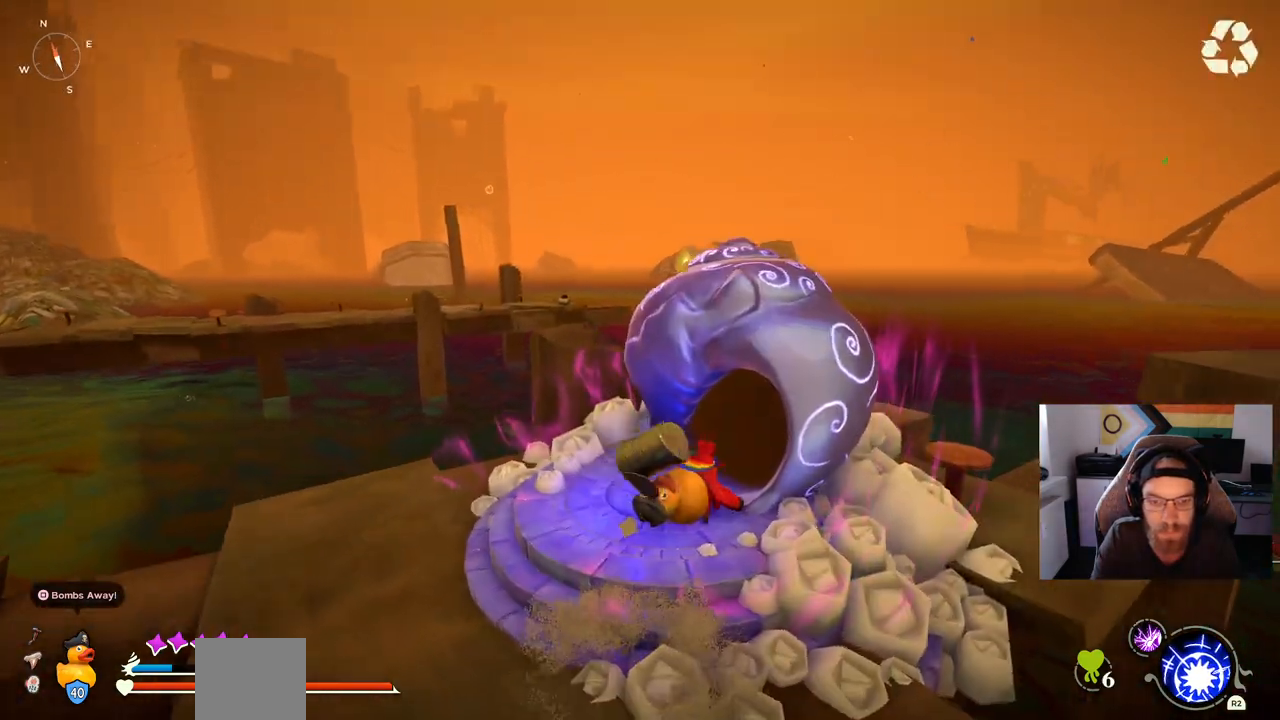
{"dt_ms": 1000, "buttons": [], "left_stick": "center", "right_stick": "center"}
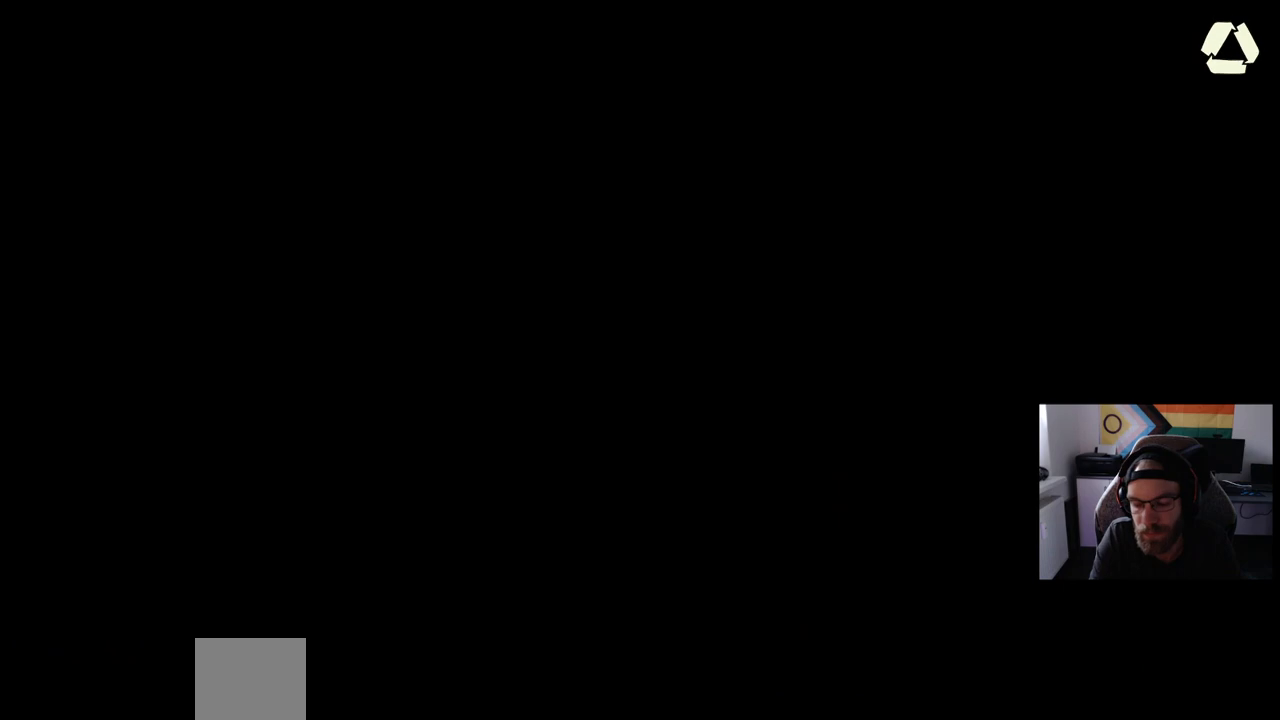
{"dt_ms": 500, "buttons": [], "left_stick": "center", "right_stick": "center", "events": []}
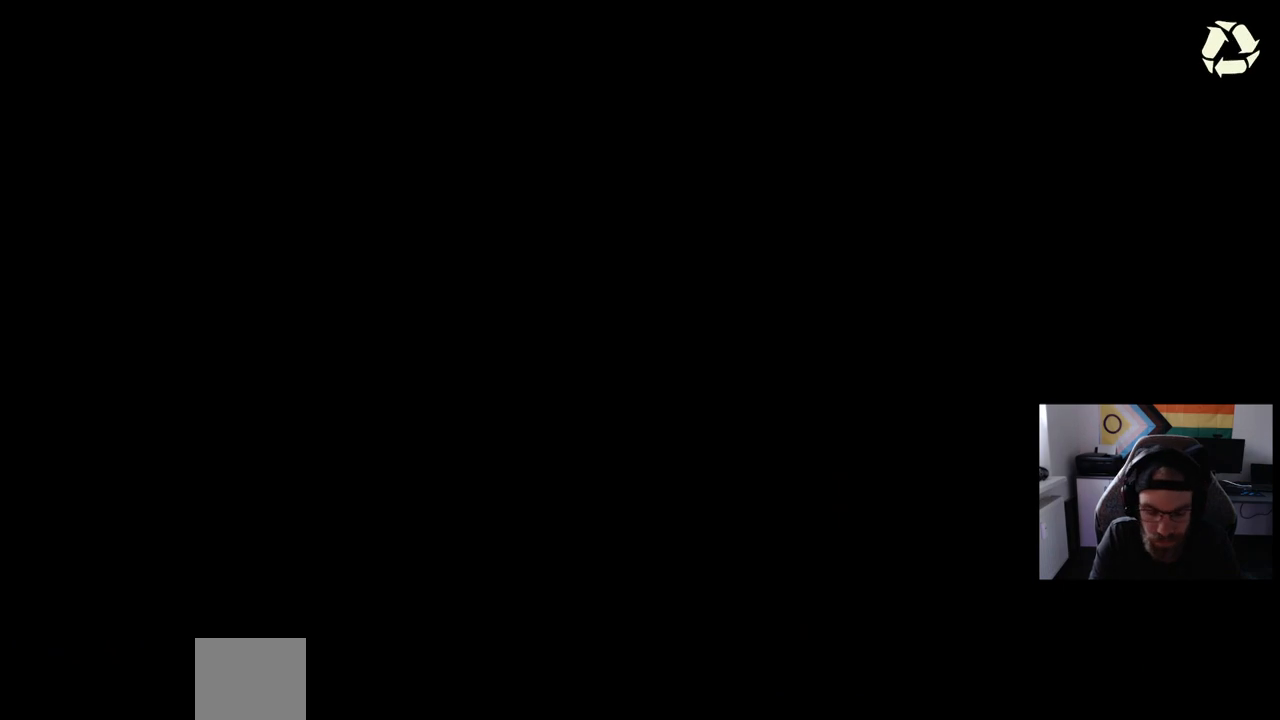
{"dt_ms": 500, "buttons": [], "left_stick": "center", "right_stick": "center", "events": []}
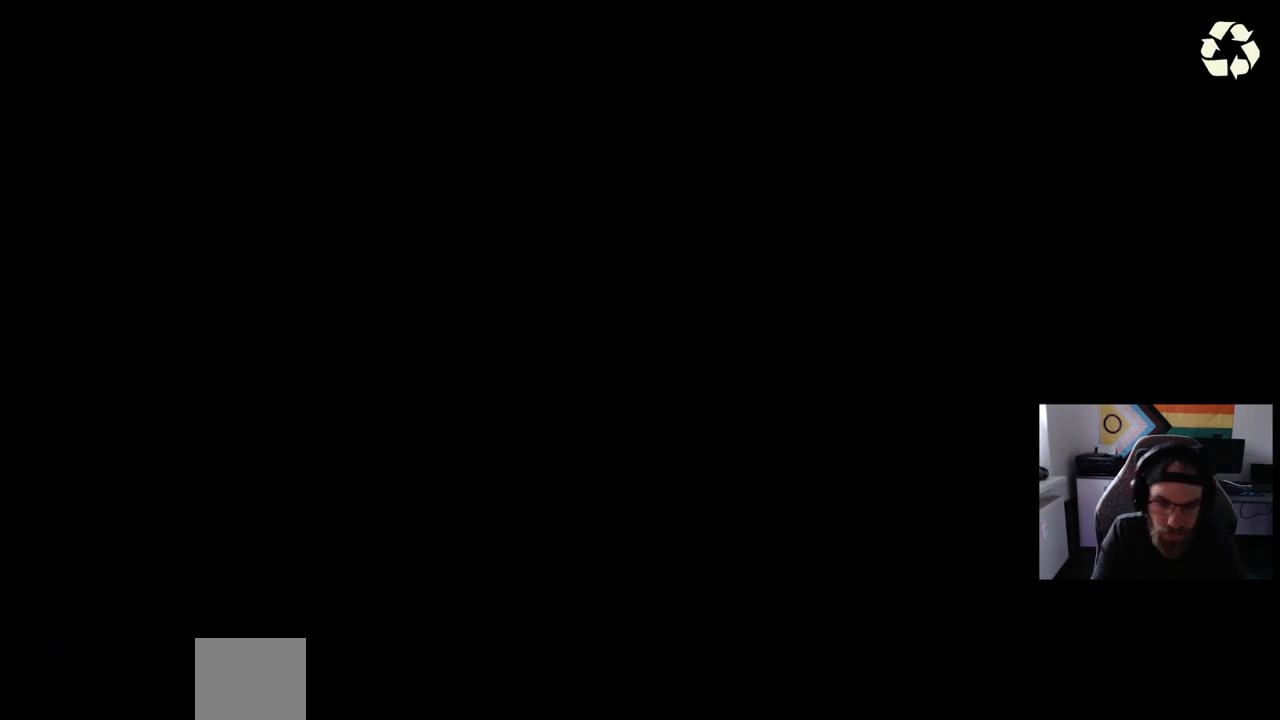
{"dt_ms": 500, "buttons": [], "left_stick": "center", "right_stick": "center", "events": []}
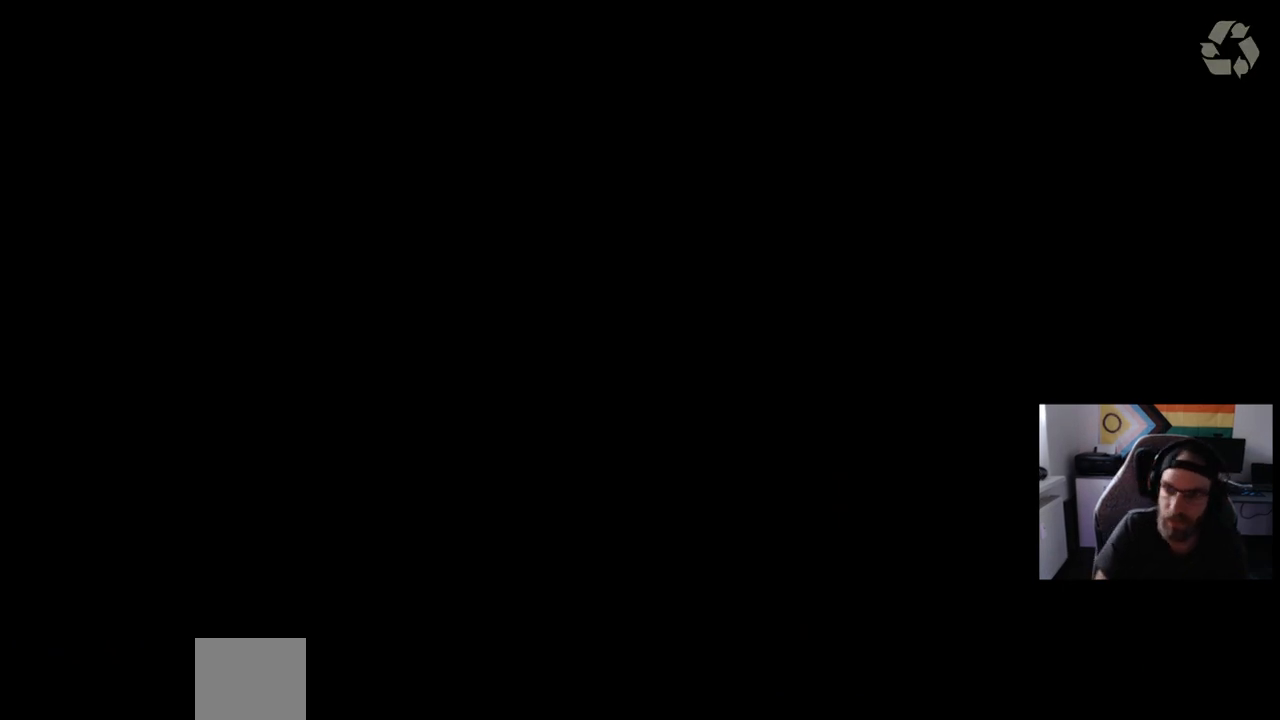
{"dt_ms": 500, "buttons": [], "left_stick": "center", "right_stick": "center", "events": []}
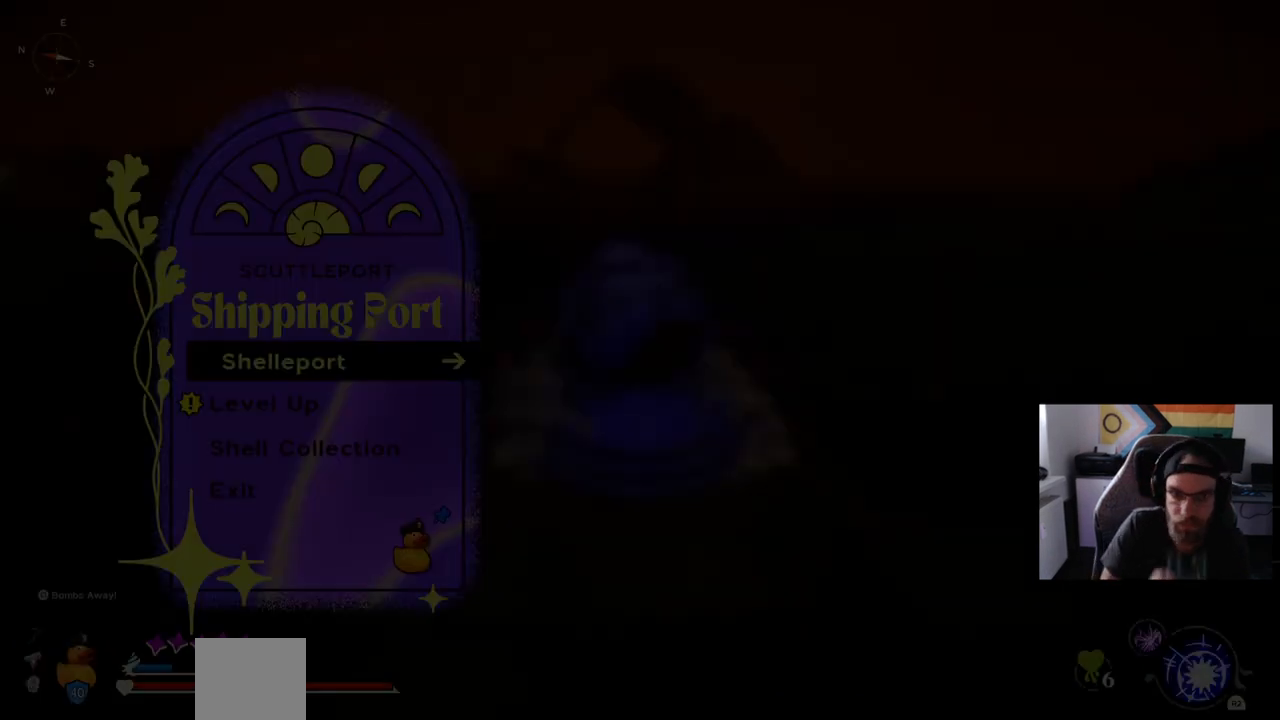
{"dt_ms": 500, "buttons": [], "left_stick": "center", "right_stick": "center", "events": []}
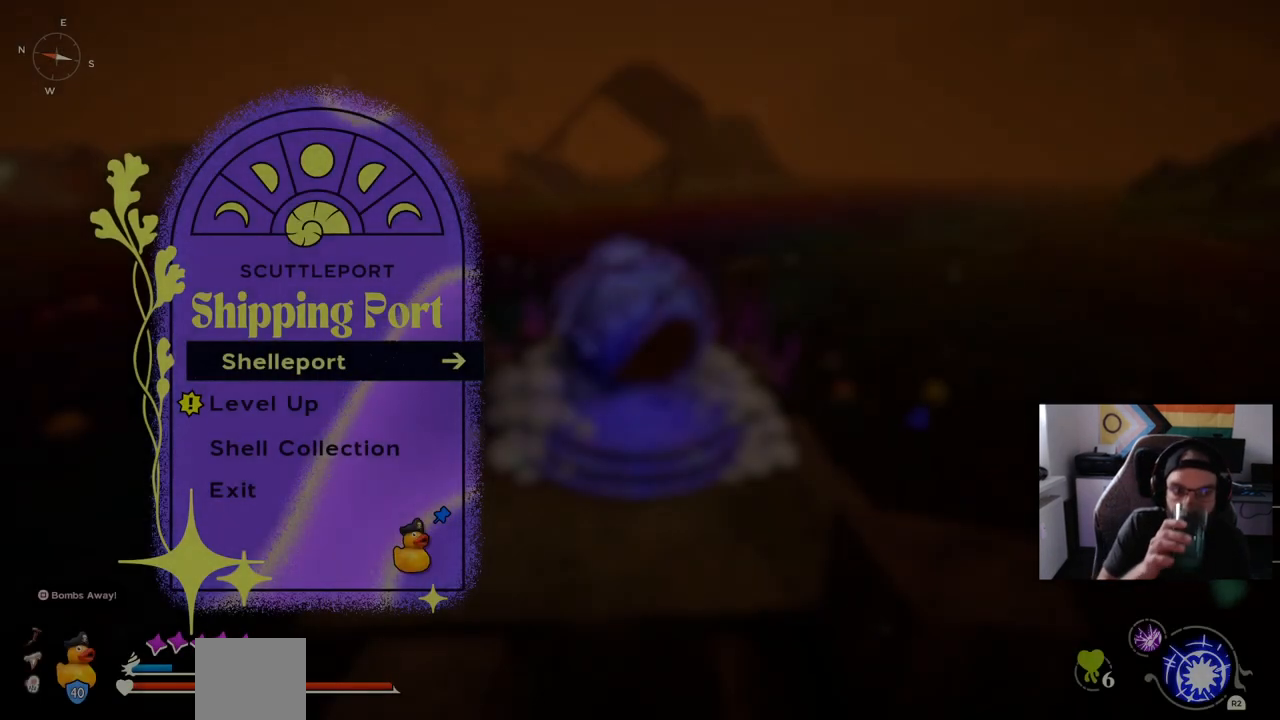
{"dt_ms": 500, "buttons": [], "left_stick": "center", "right_stick": "center", "events": []}
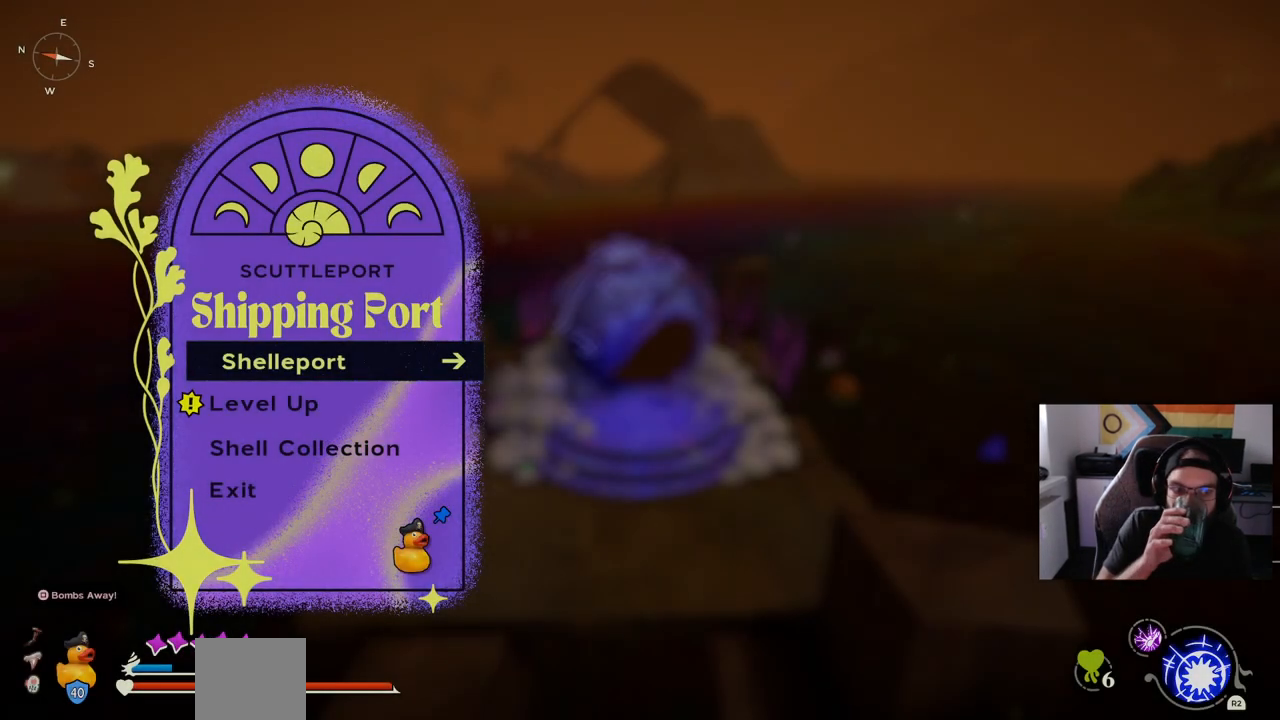
{"dt_ms": 500, "buttons": [], "left_stick": "center", "right_stick": "center", "events": []}
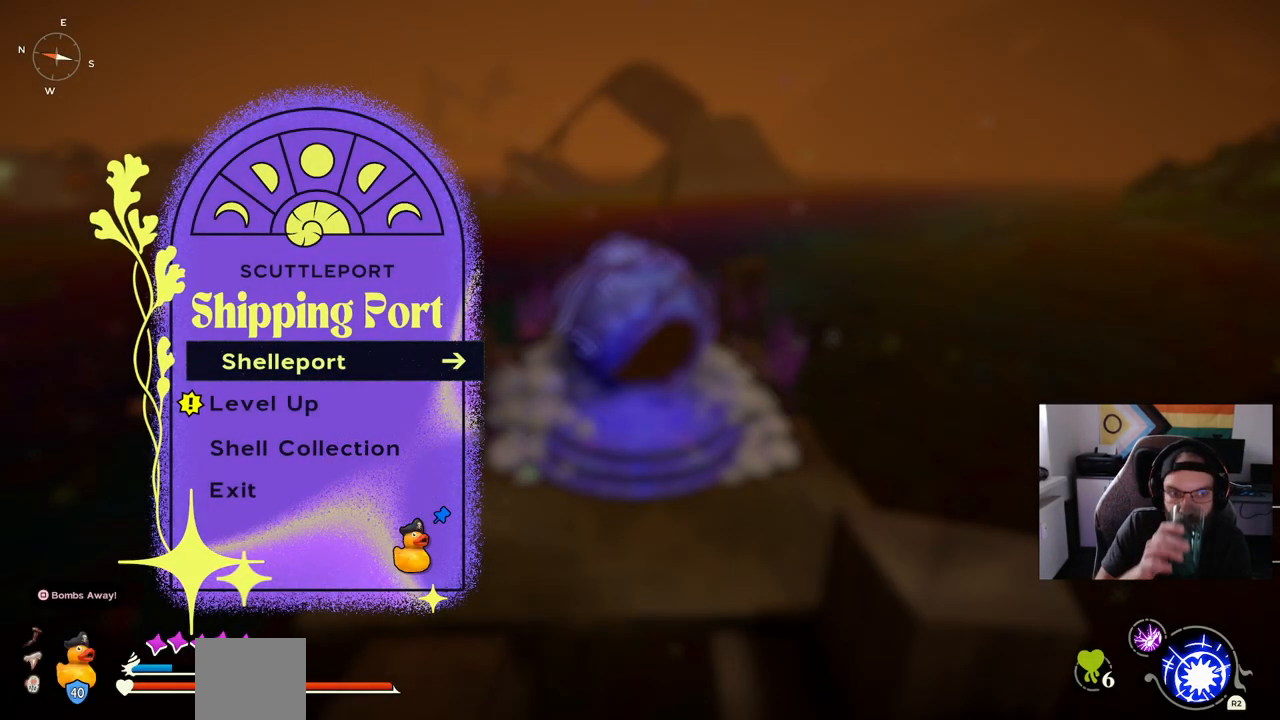
{"dt_ms": 500, "buttons": [], "left_stick": "center", "right_stick": "center", "events": []}
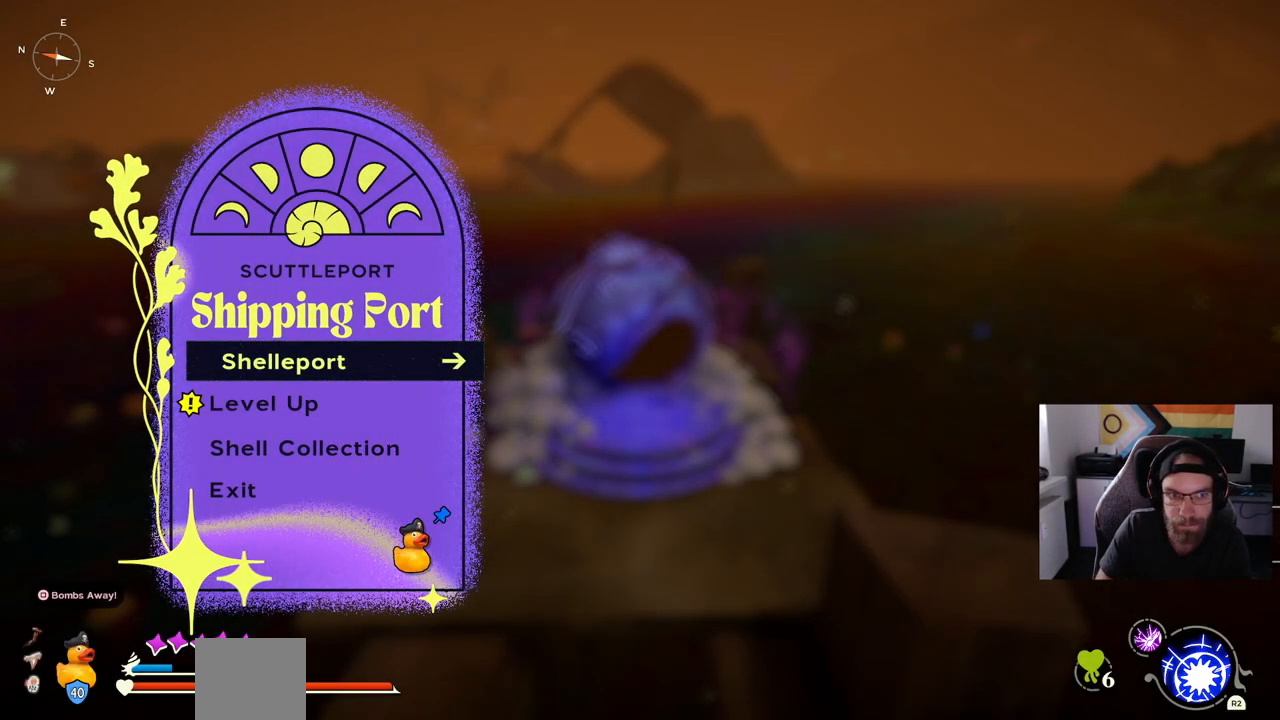
{"dt_ms": 500, "buttons": [], "left_stick": "center", "right_stick": "center", "events": []}
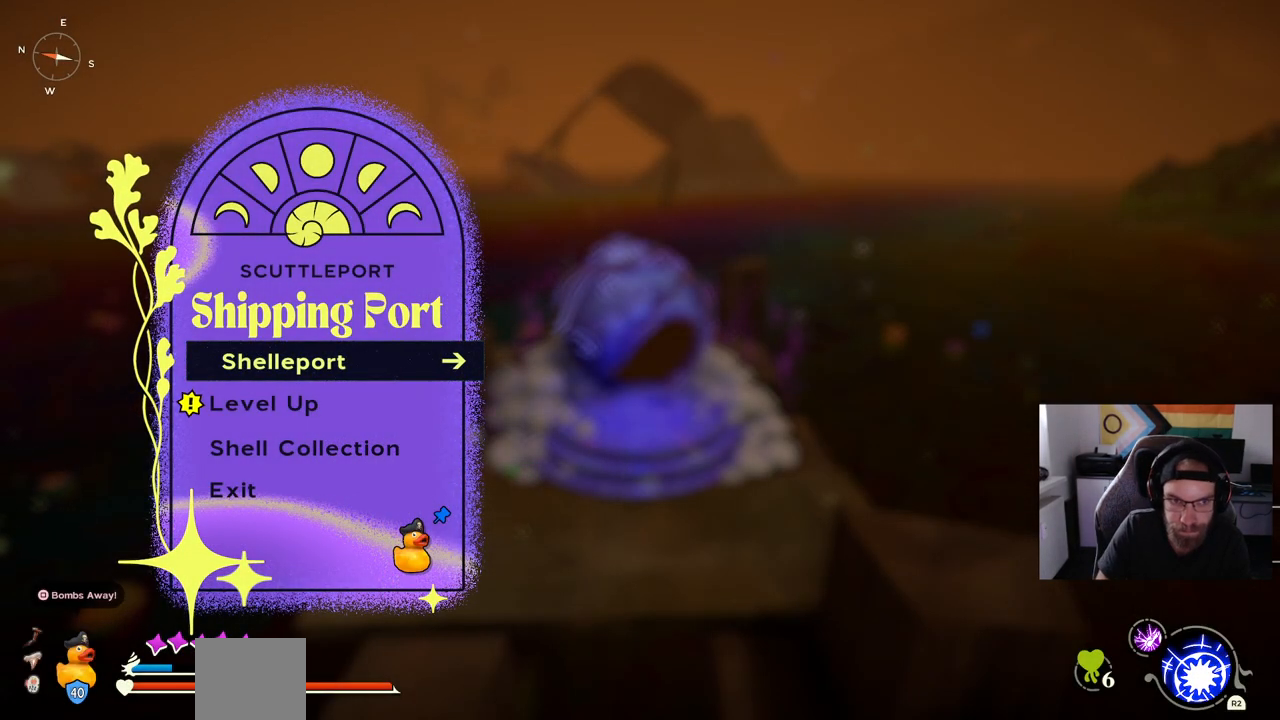
{"dt_ms": 500, "buttons": ["CROSS"], "left_stick": "center", "right_stick": "center", "events": [[400, "CROSS", "down"]]}
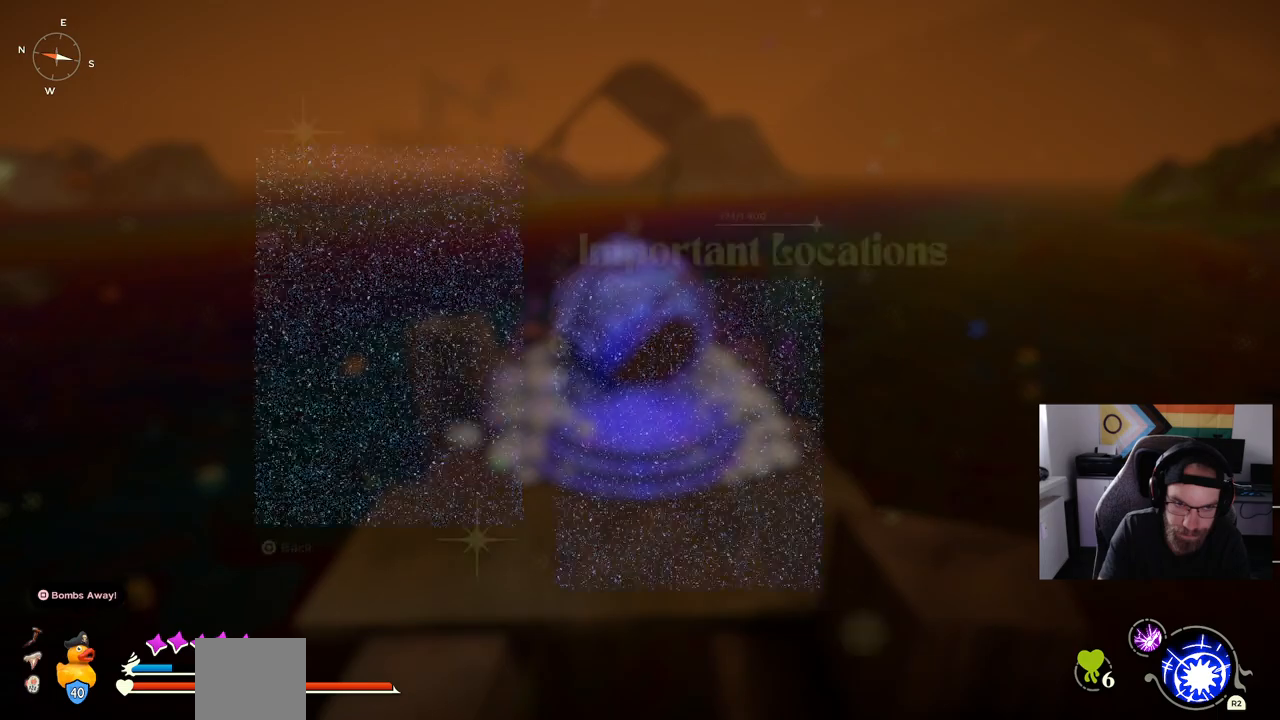
{"dt_ms": 500, "buttons": [], "left_stick": "center", "right_stick": "center", "events": [[33, "CROSS", "up"]]}
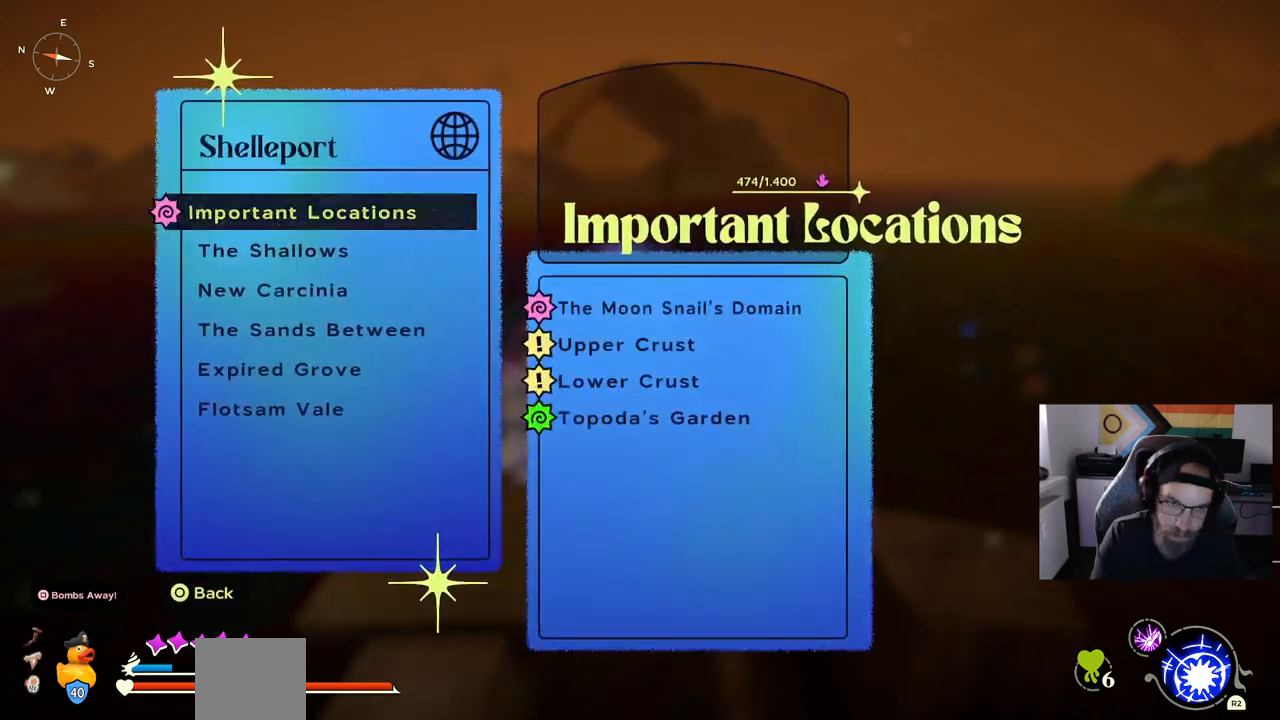
{"dt_ms": 500, "buttons": [], "left_stick": "center", "right_stick": "center", "events": []}
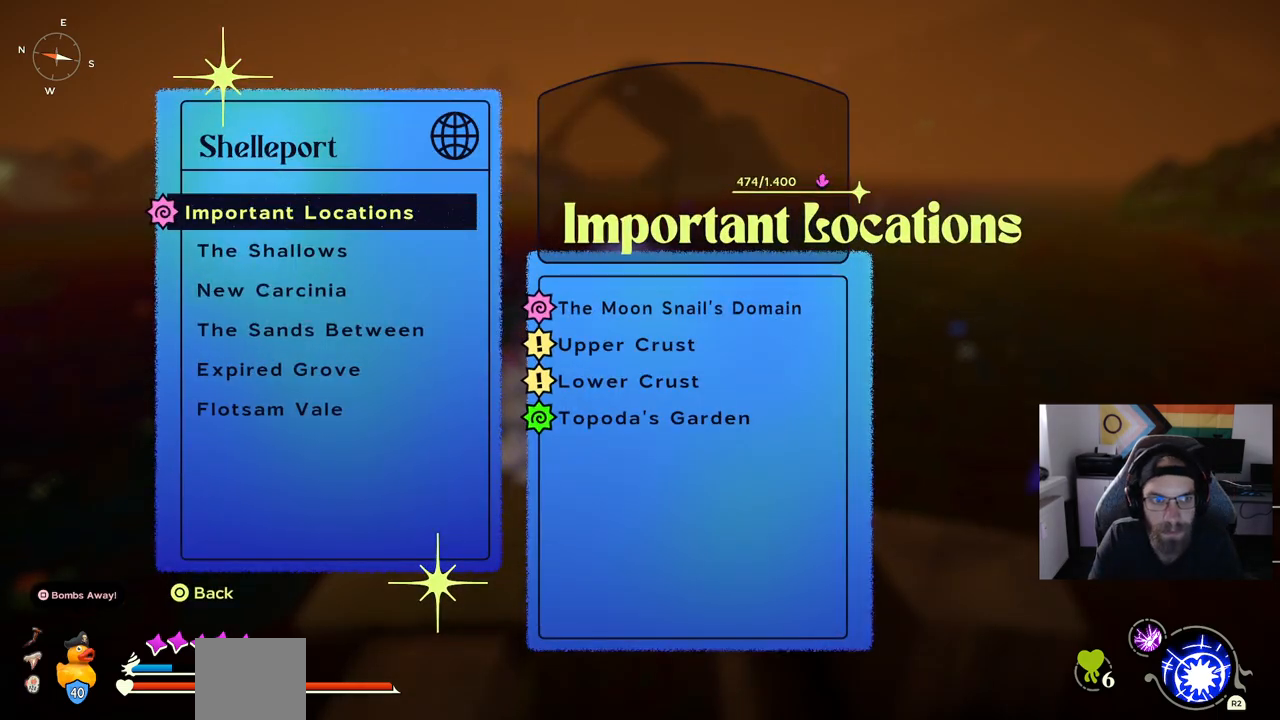
{"dt_ms": 500, "buttons": ["DPAD_DOWN"], "left_stick": "center", "right_stick": "center", "events": [[167, "CROSS", "down"], [267, "CROSS", "up"], [433, "DPAD_DOWN", "down"]]}
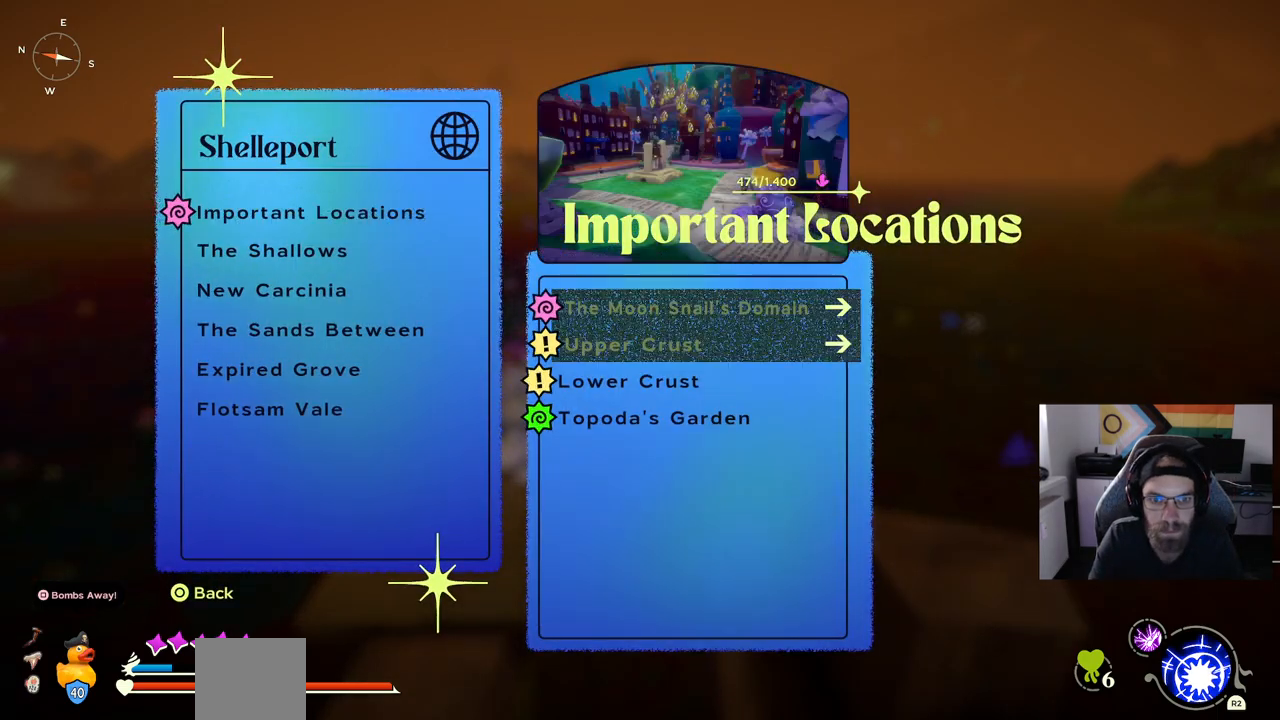
{"dt_ms": 500, "buttons": [], "left_stick": "center", "right_stick": "center", "events": [[83, "DPAD_DOWN", "up"], [217, "DPAD_DOWN", "down"], [300, "DPAD_DOWN", "up"], [450, "CROSS", "down"], [500, "CROSS", "up"]]}